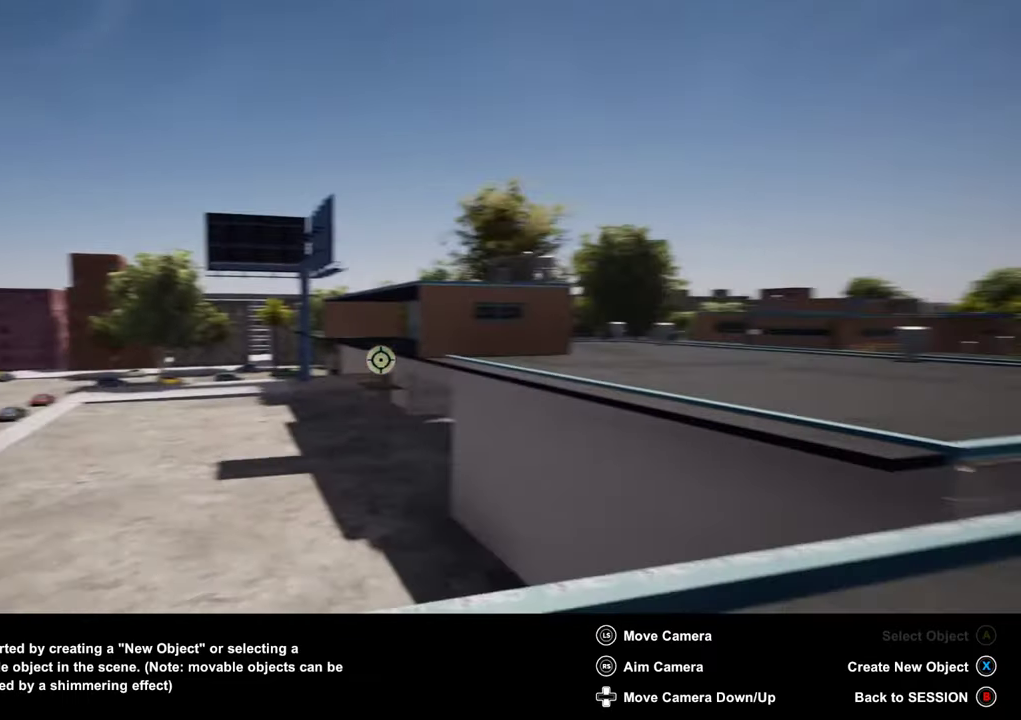
Gameplay with a controller (Xbox layout); each line is a JSON object with the inputs held at the frame after it (dt_ms = milliseconds from this image to that frame). "events" lists button and stick changes between this image and that frame as [ms after this image, input, new state], when the widget could be followed in between. This overlay highlights the sticks when they move; stick clicks (L3 R3) are not distinguishable. Not read: L3 R3.
{"dt_ms": 700, "buttons": [], "left_stick": "up", "right_stick": "right"}
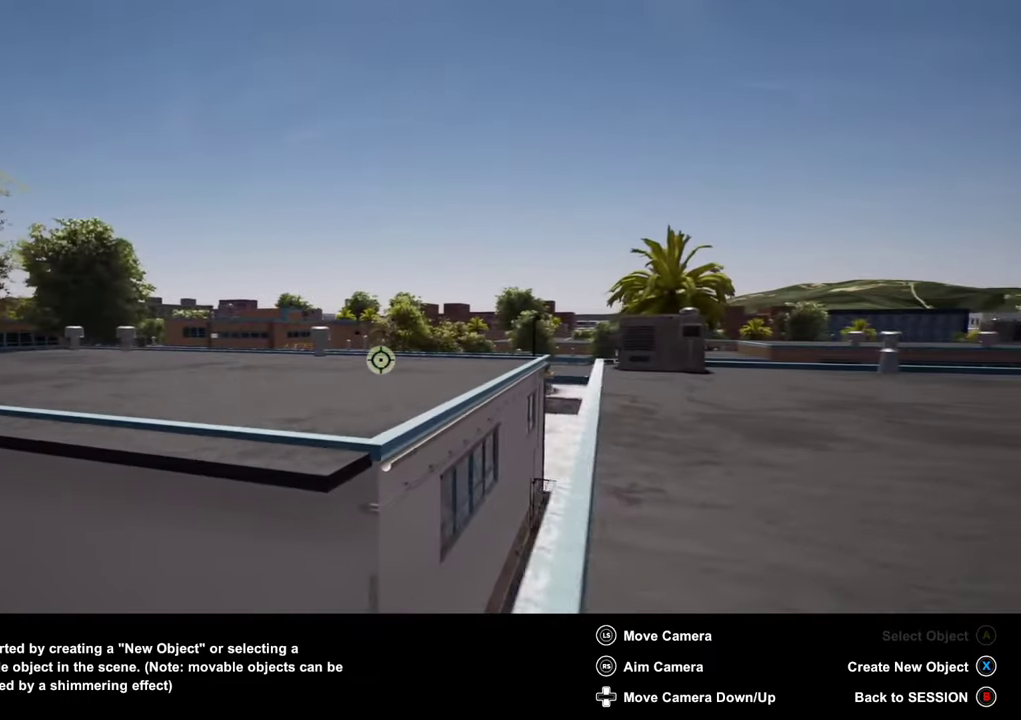
{"dt_ms": 400, "buttons": [], "left_stick": "up", "right_stick": "right"}
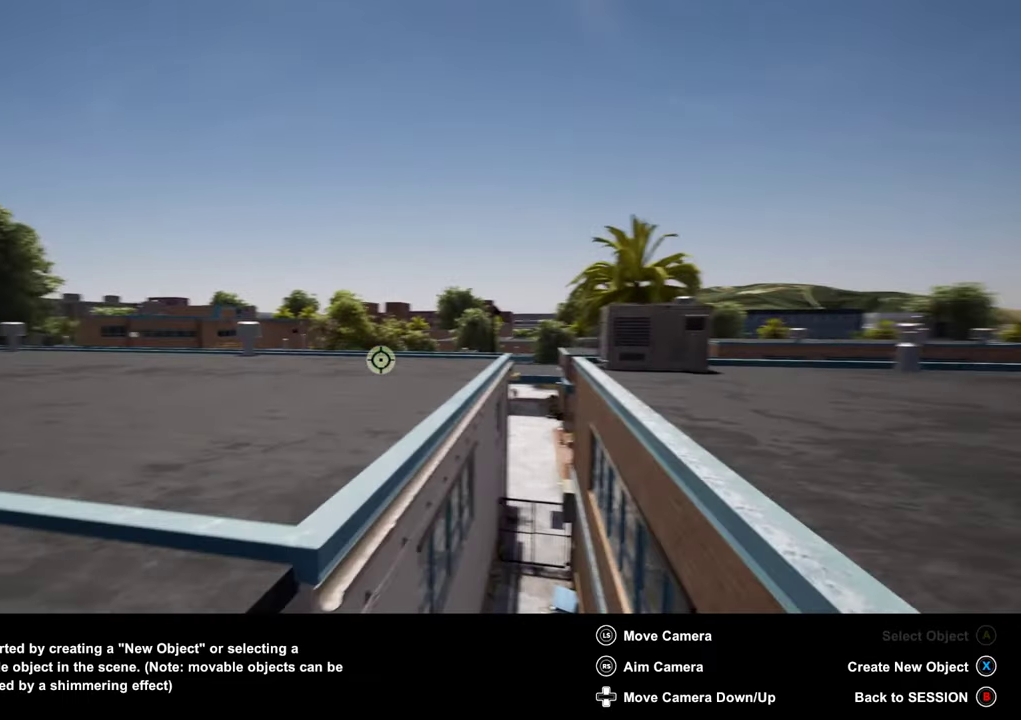
{"dt_ms": 400, "buttons": [], "left_stick": "up-left", "right_stick": "right", "events": [[34, "right_stick", "up-right"], [167, "right_stick", "right"], [250, "left_stick", "up-left"]]}
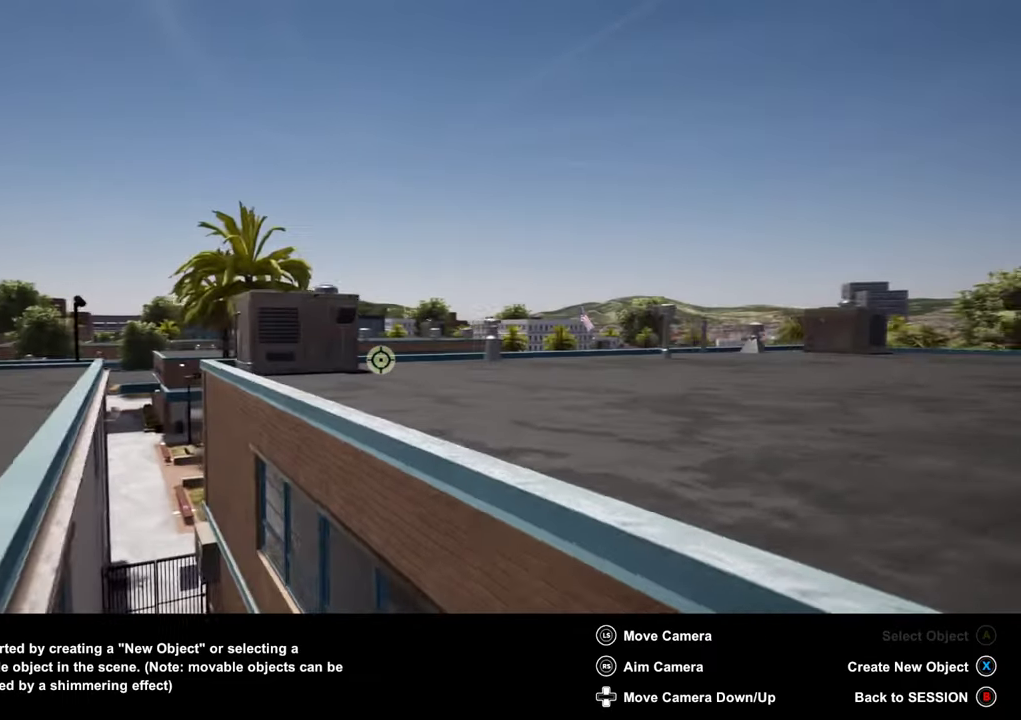
{"dt_ms": 600, "buttons": [], "left_stick": "up", "right_stick": "left", "events": [[100, "right_stick", "down"], [184, "left_stick", "center"], [284, "left_stick", "up"], [367, "right_stick", "down-left"], [417, "right_stick", "left"]]}